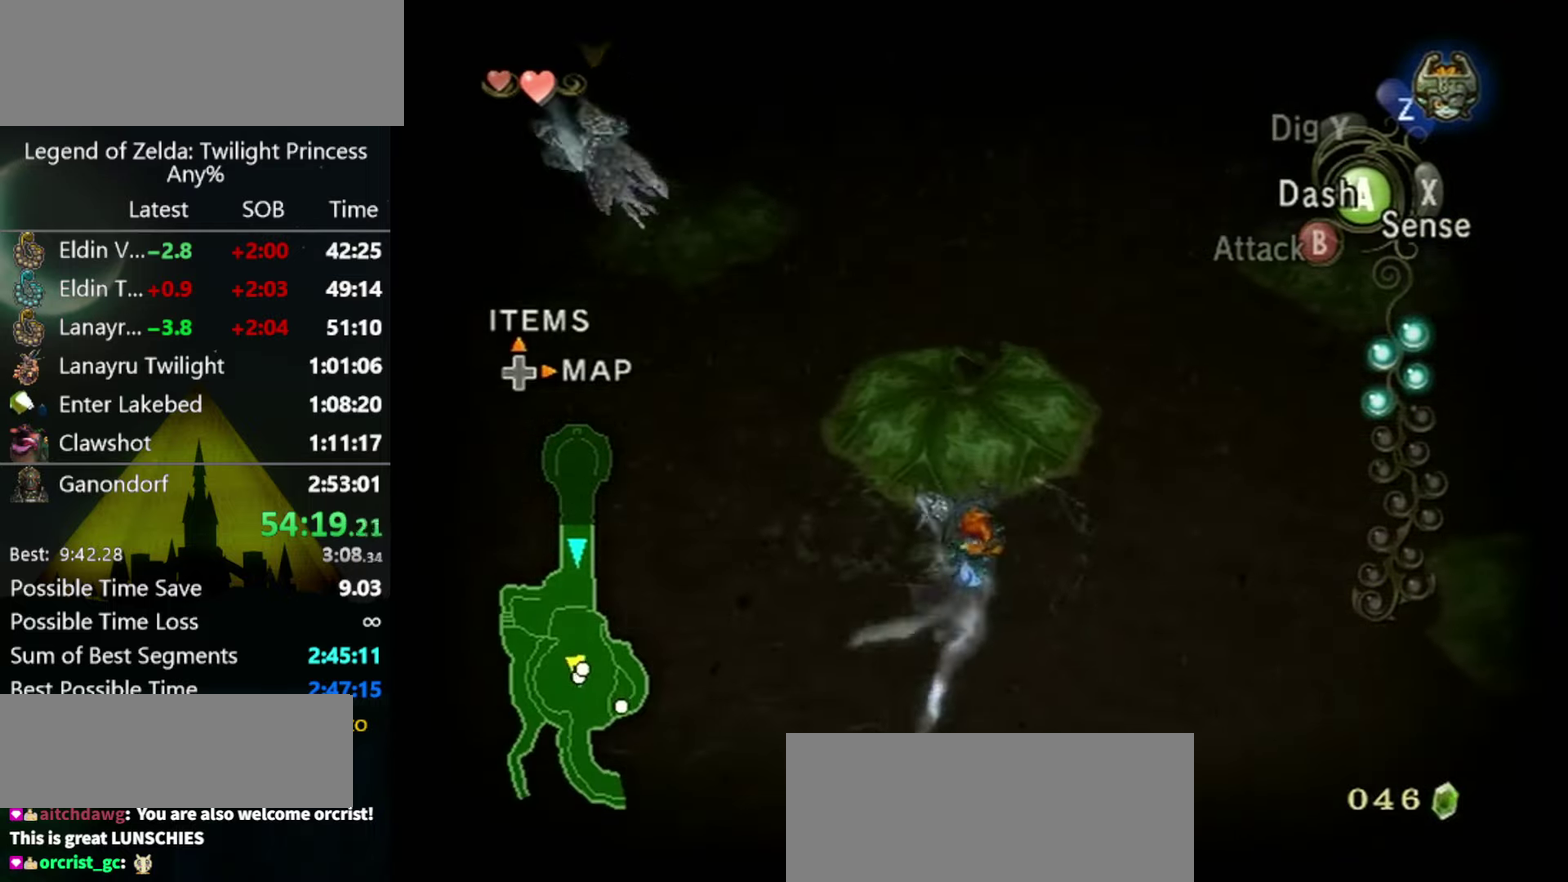
Gameplay with a controller (Nintendo layout); each line is a JSON object with the inputs held at the frame after it. "events" lists button and stick changes between this image and that frame as [ms after this image, input, new state], when the widget could be followed in between. Not read: L3 R3 right_stick.
{"buttons": [], "left_stick": "up", "events": [[134, "left_stick", "up"]]}
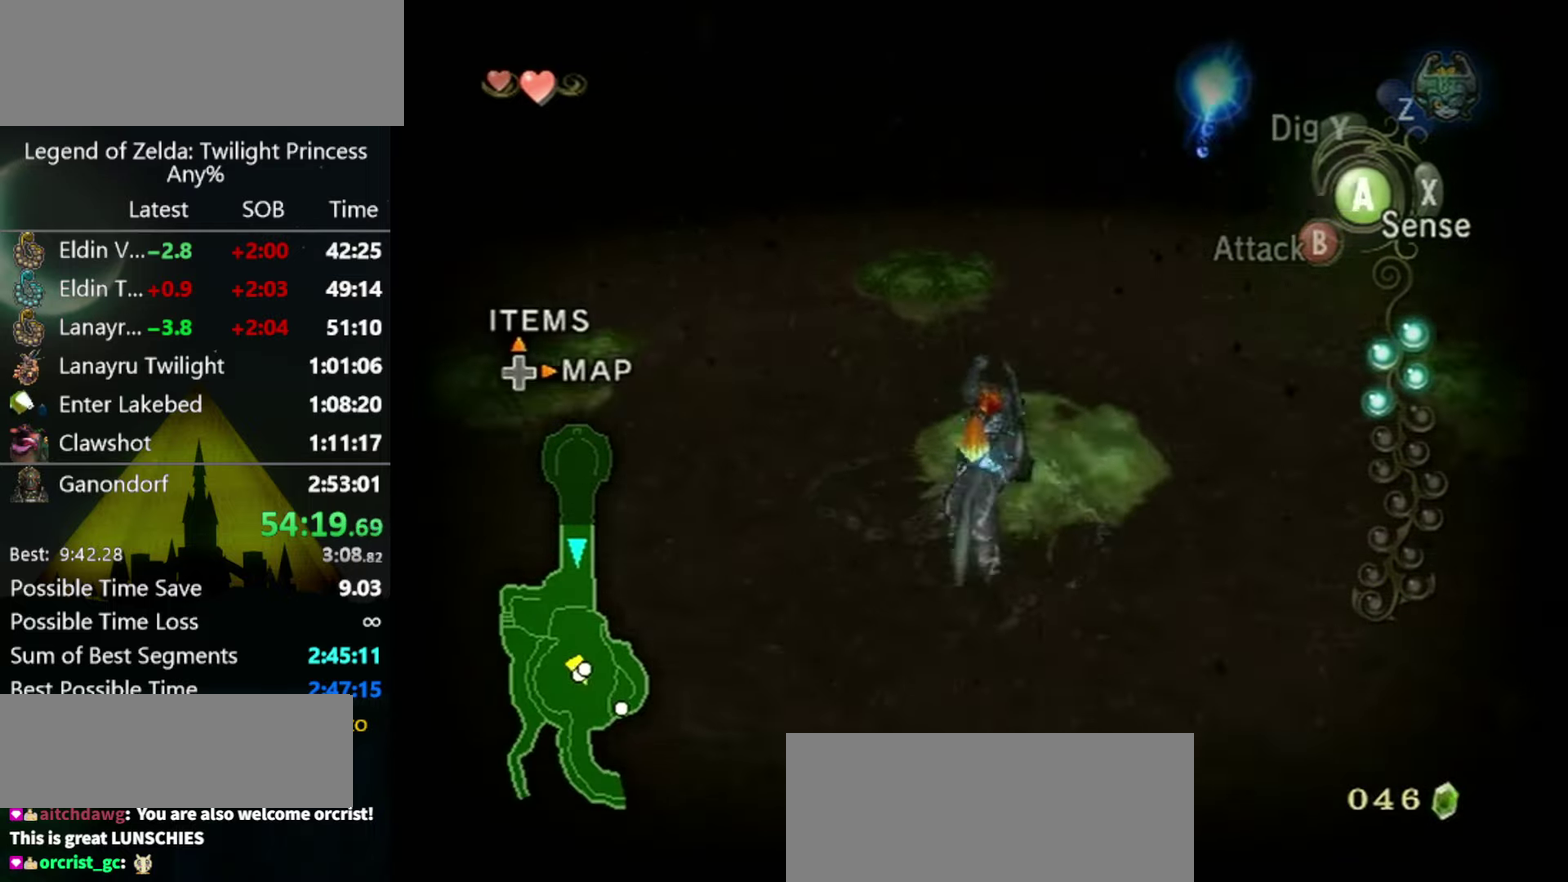
{"buttons": [], "left_stick": "up-right", "events": [[167, "left_stick", "up-left"], [267, "left_stick", "center"], [434, "left_stick", "up"], [500, "left_stick", "up-right"]]}
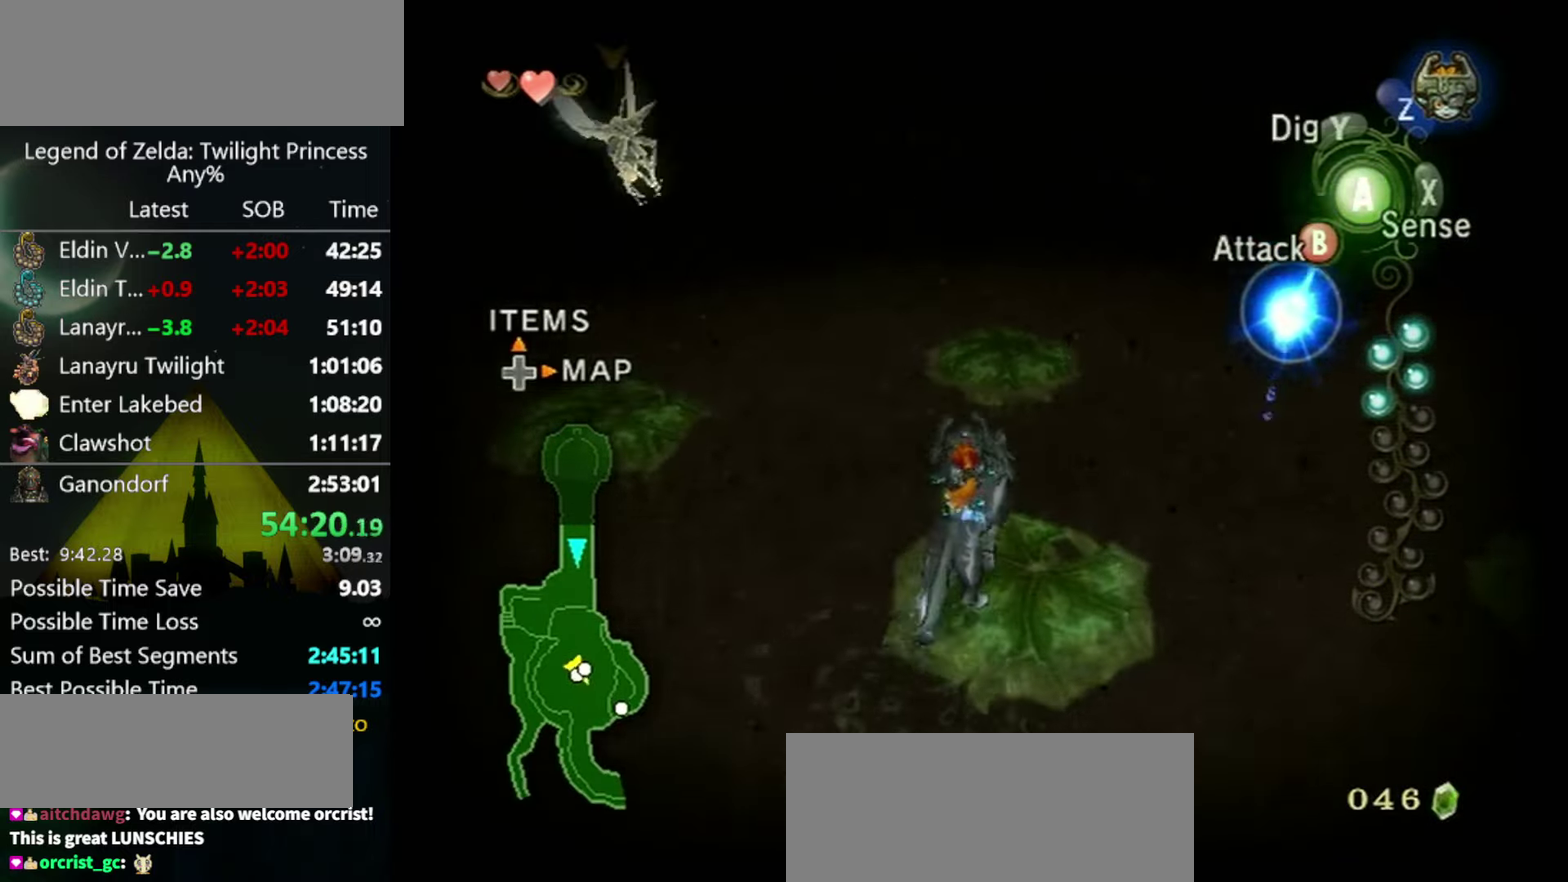
{"buttons": [], "left_stick": "center", "events": [[67, "left_stick", "center"], [300, "left_stick", "up-left"], [367, "left_stick", "left"], [434, "left_stick", "center"]]}
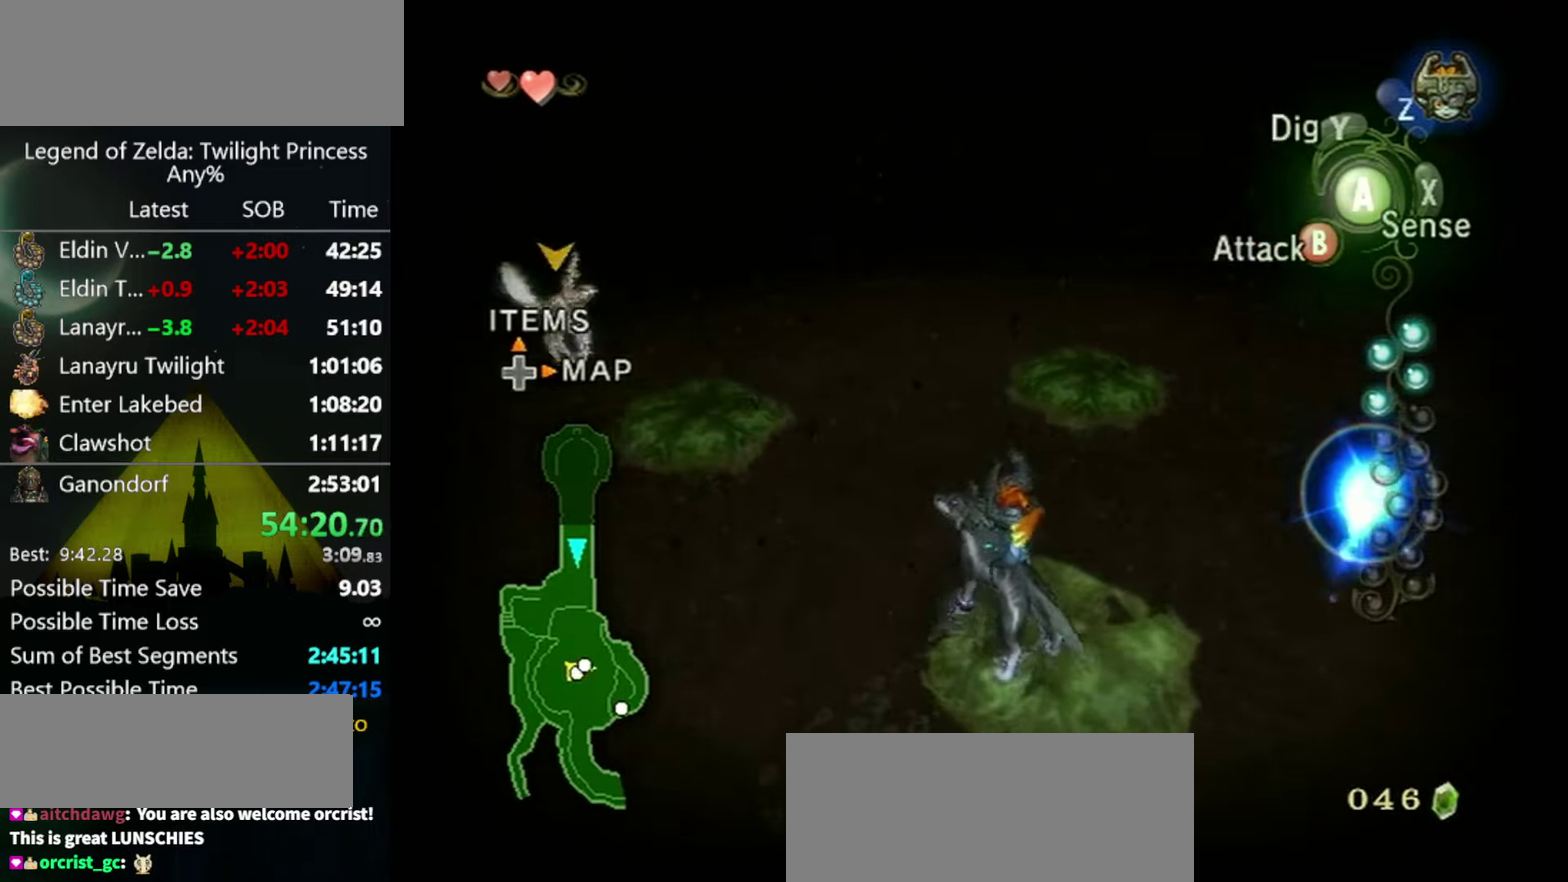
{"buttons": [], "left_stick": "center", "events": [[100, "L1", "down"], [134, "A", "down"], [300, "A", "up"], [367, "A", "down"], [367, "L1", "up"], [434, "A", "up"]]}
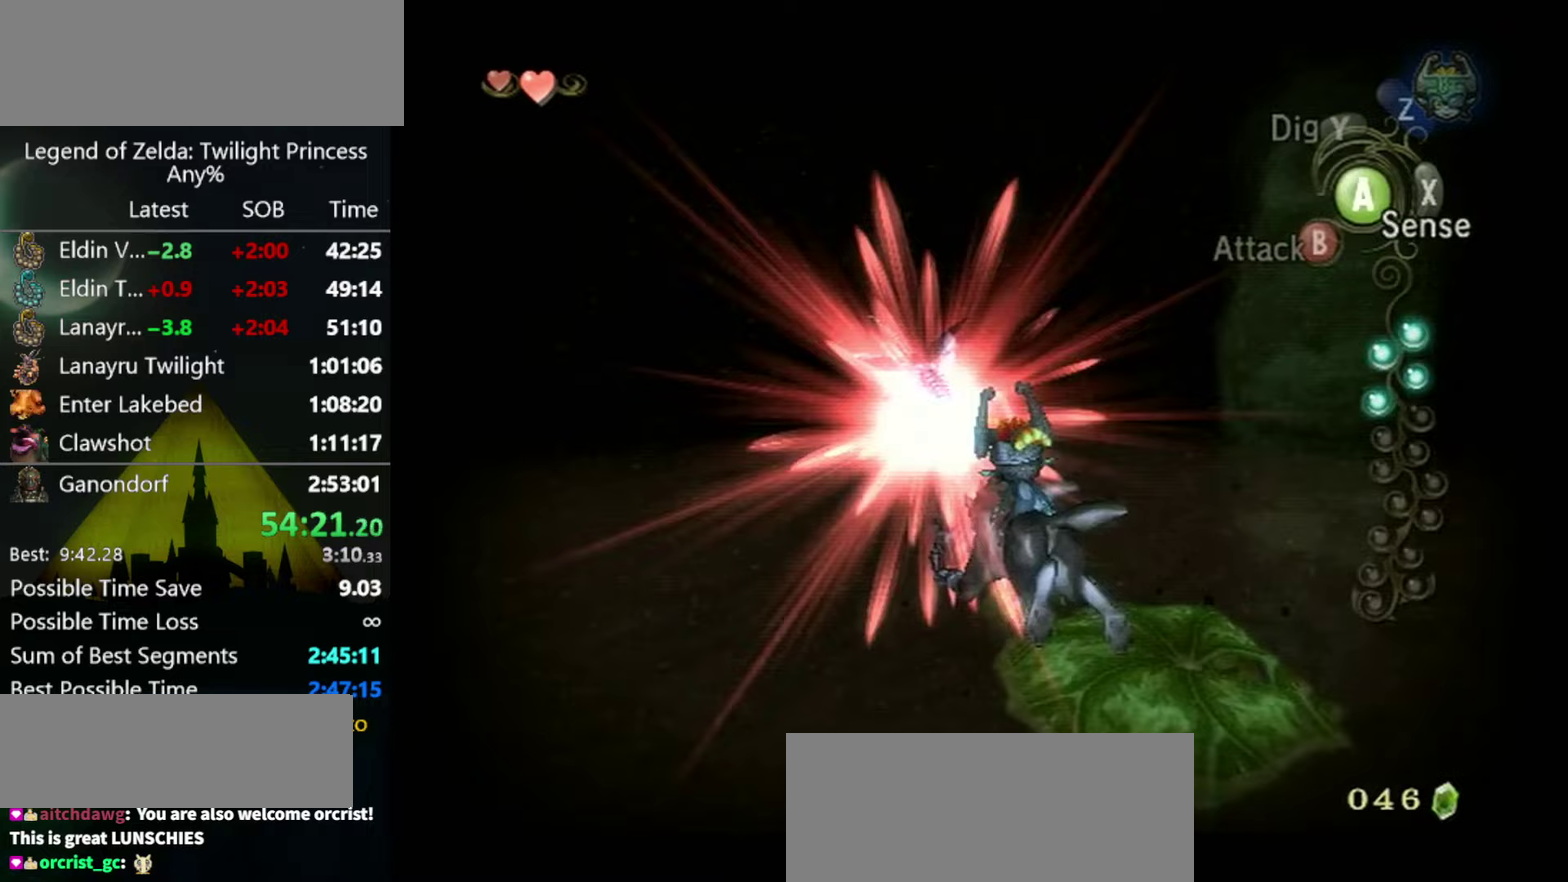
{"buttons": [], "left_stick": "down-left", "events": [[233, "left_stick", "down"], [433, "left_stick", "down-left"]]}
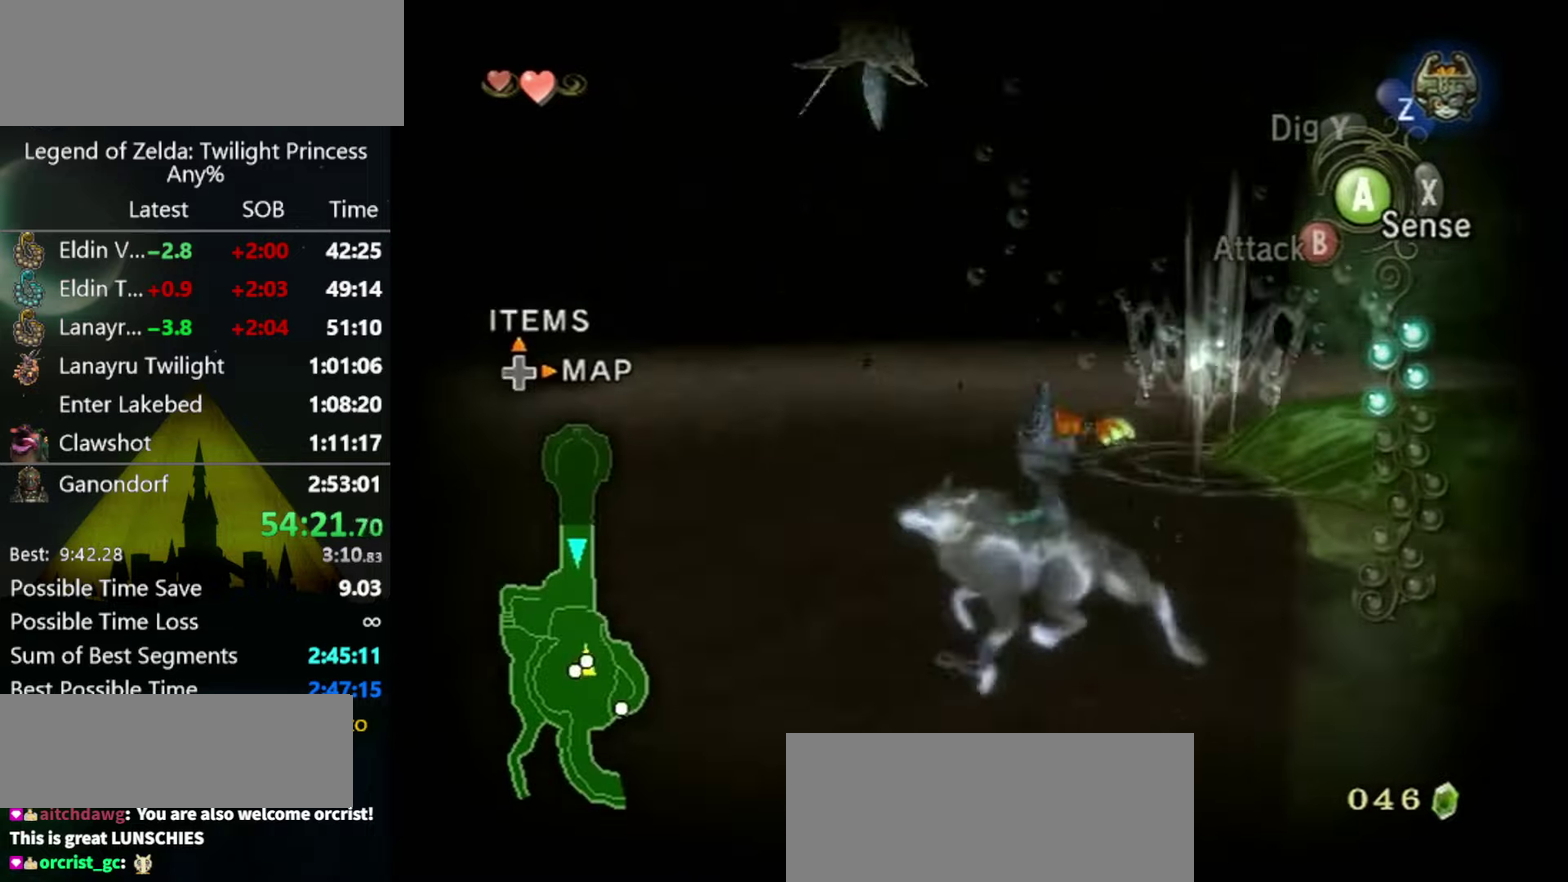
{"buttons": ["A"], "left_stick": "right", "events": [[33, "left_stick", "down"], [133, "left_stick", "down-right"], [433, "left_stick", "right"], [500, "A", "down"]]}
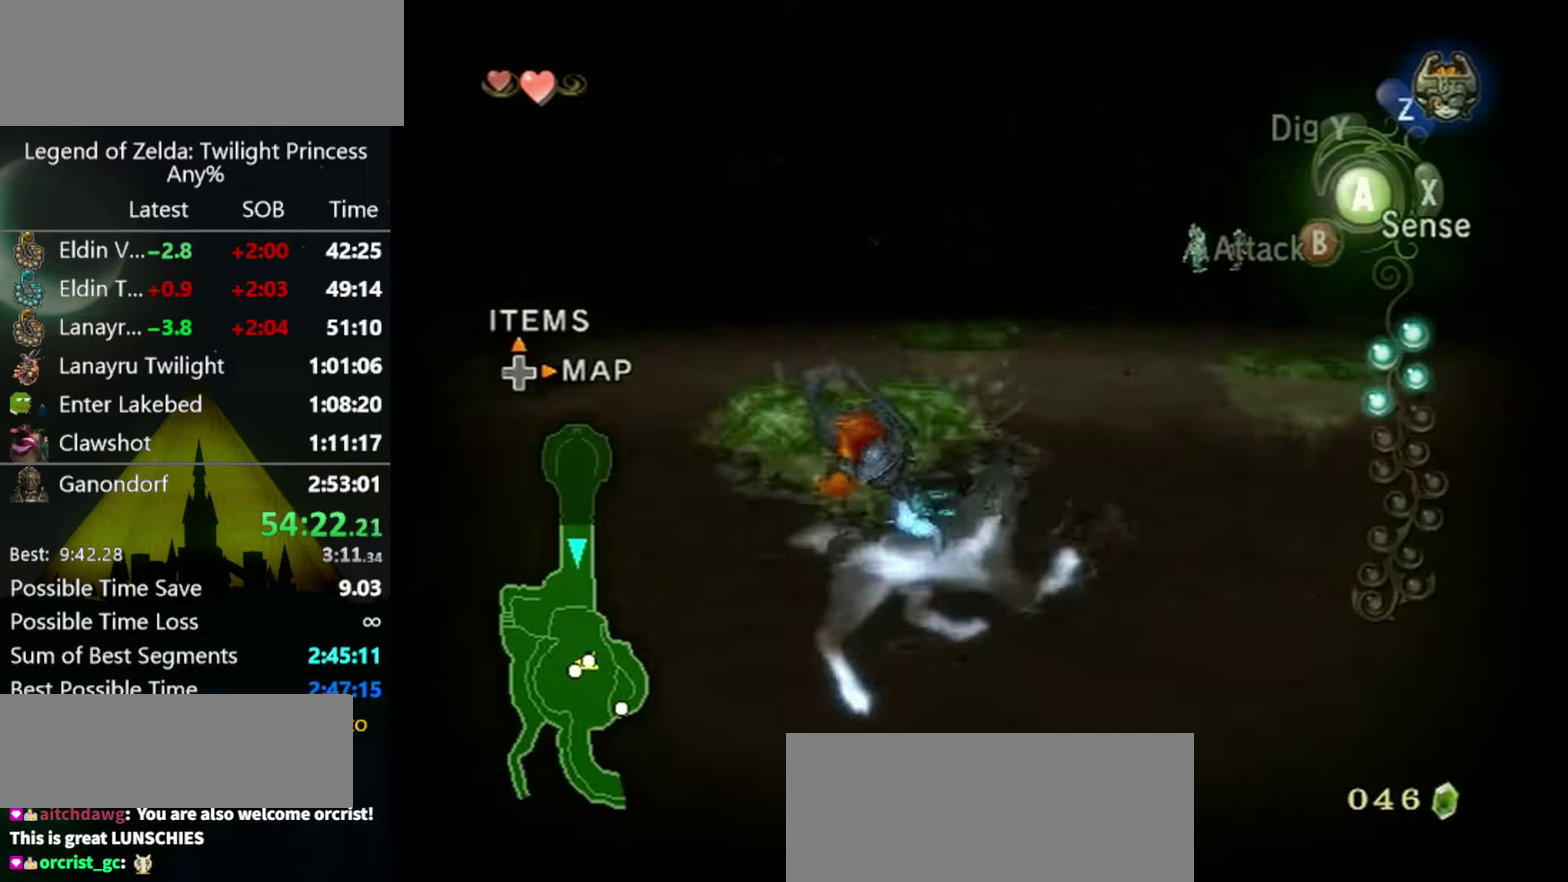
{"buttons": [], "left_stick": "up-right", "events": [[67, "left_stick", "up-right"], [133, "A", "up"]]}
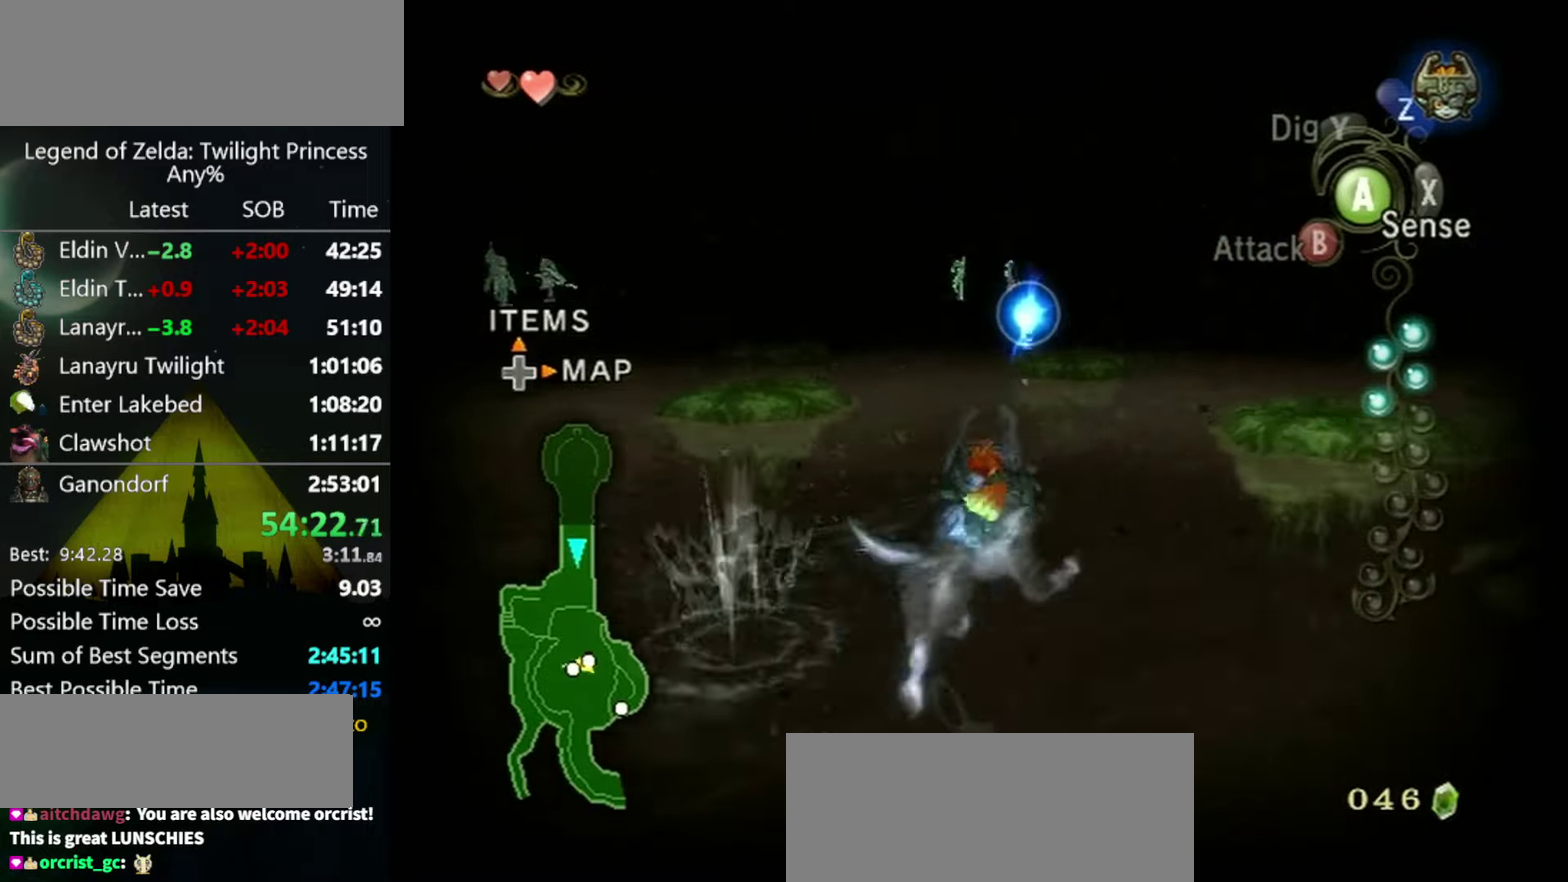
{"buttons": [], "left_stick": "up-right", "events": [[200, "left_stick", "up"], [300, "left_stick", "up-right"]]}
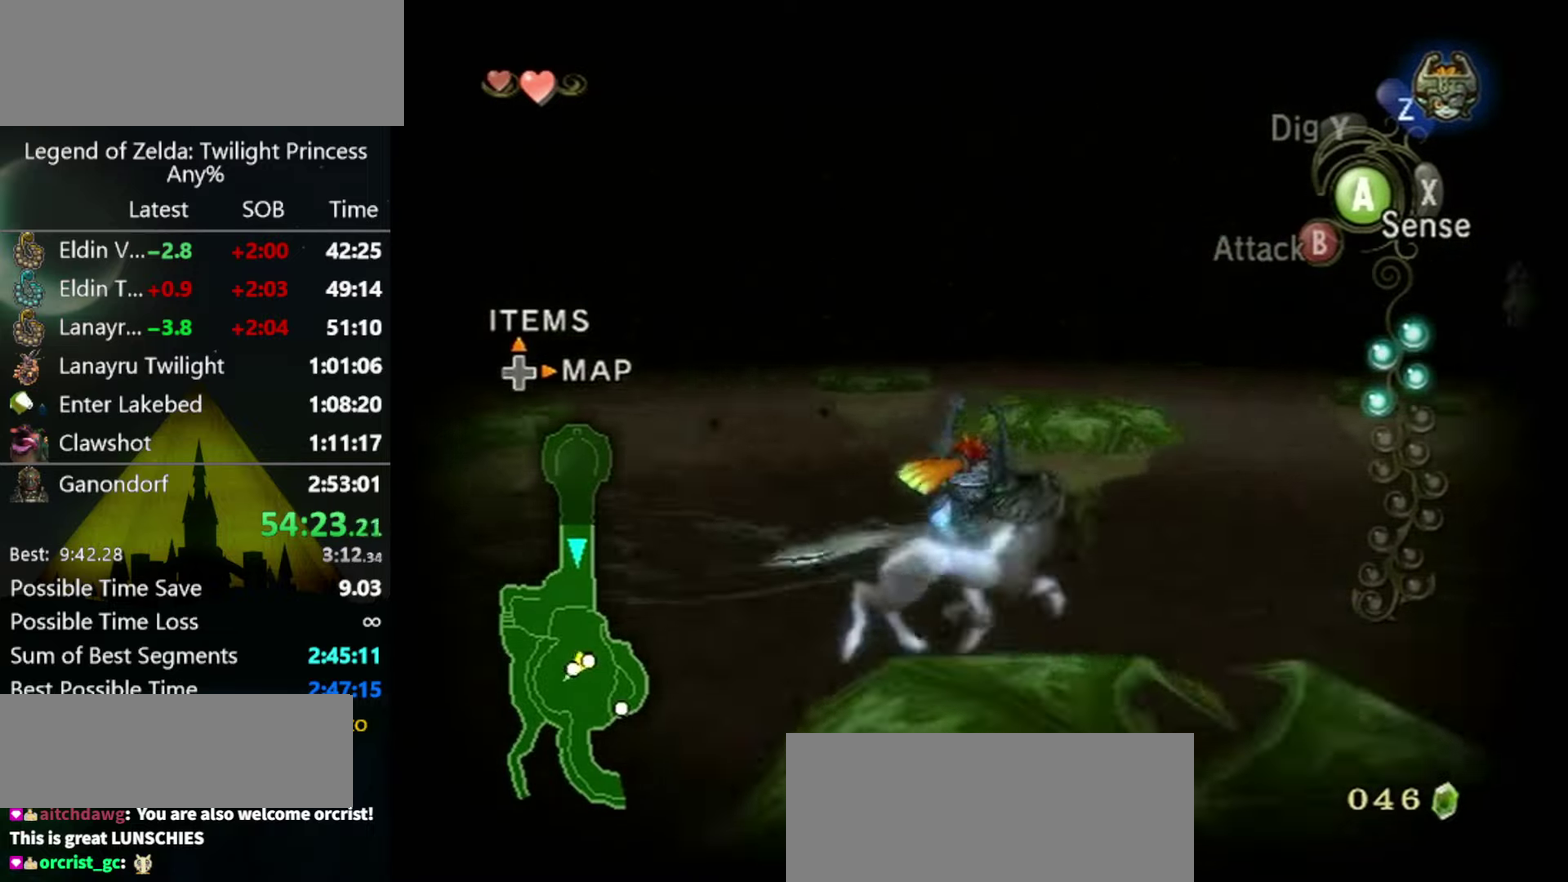
{"buttons": [], "left_stick": "down-right", "events": [[67, "left_stick", "right"], [367, "left_stick", "down-right"]]}
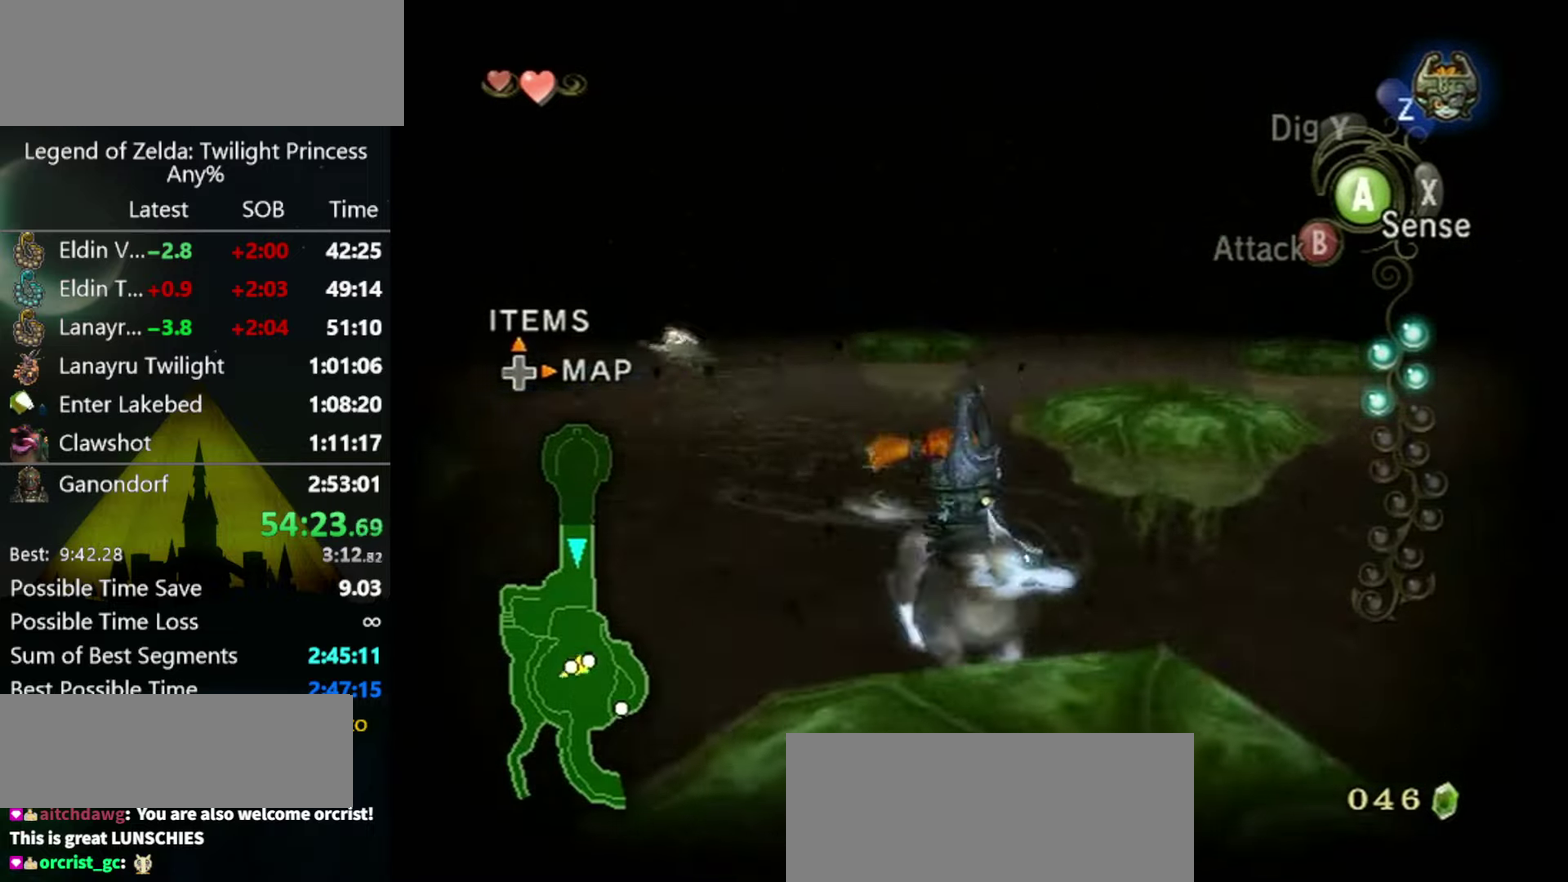
{"buttons": [], "left_stick": "up-left", "events": [[33, "left_stick", "down"], [100, "left_stick", "down-left"], [200, "left_stick", "left"], [400, "left_stick", "up-left"]]}
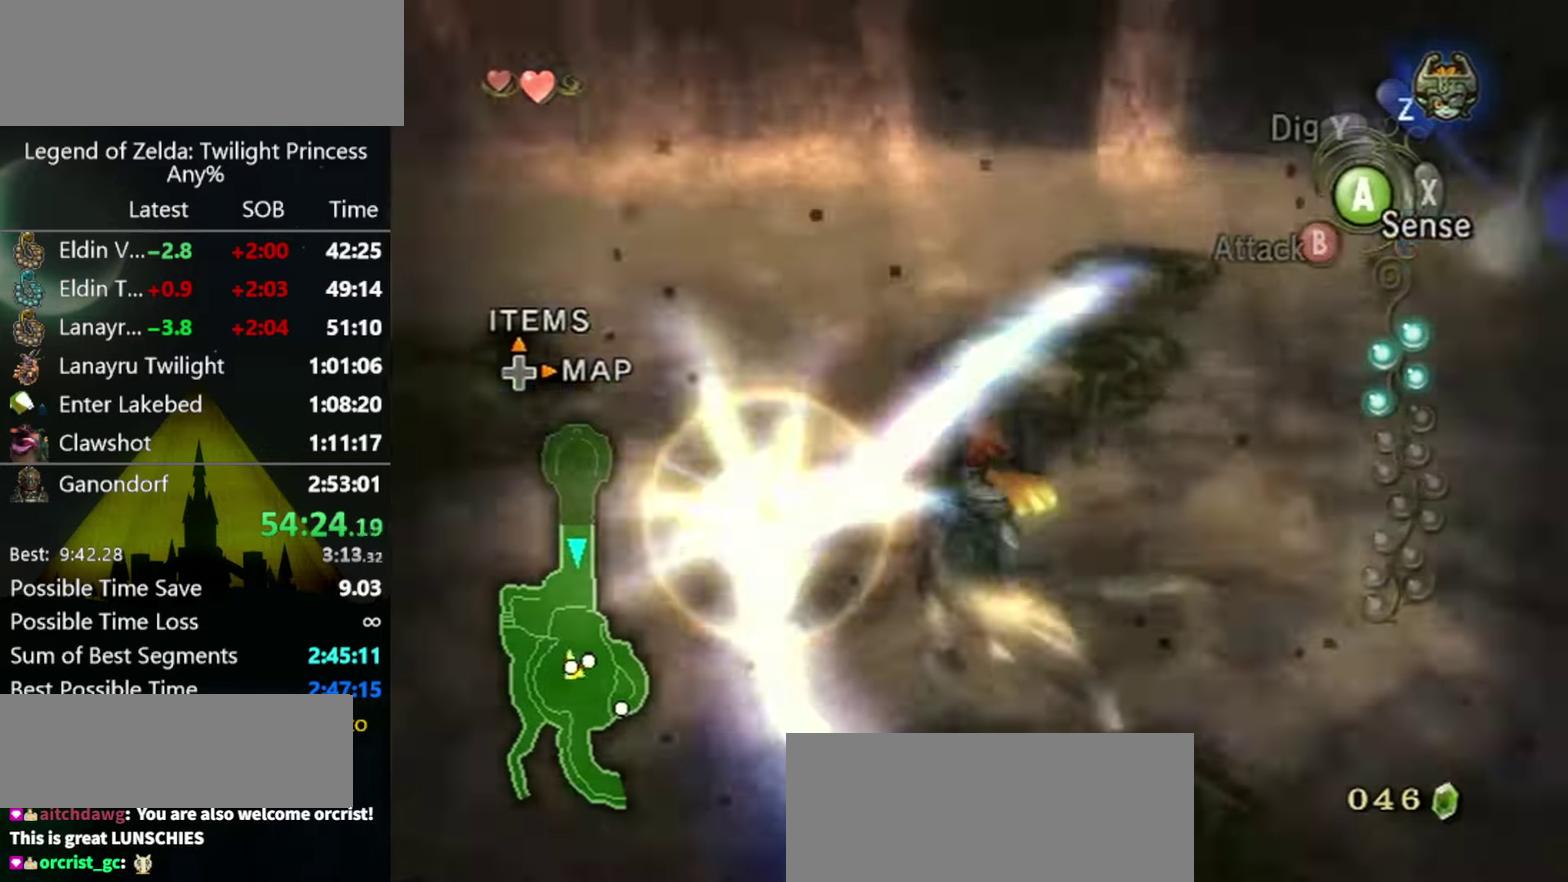
{"buttons": [], "left_stick": "up", "events": [[133, "left_stick", "up"], [367, "left_stick", "up-right"], [467, "left_stick", "up"]]}
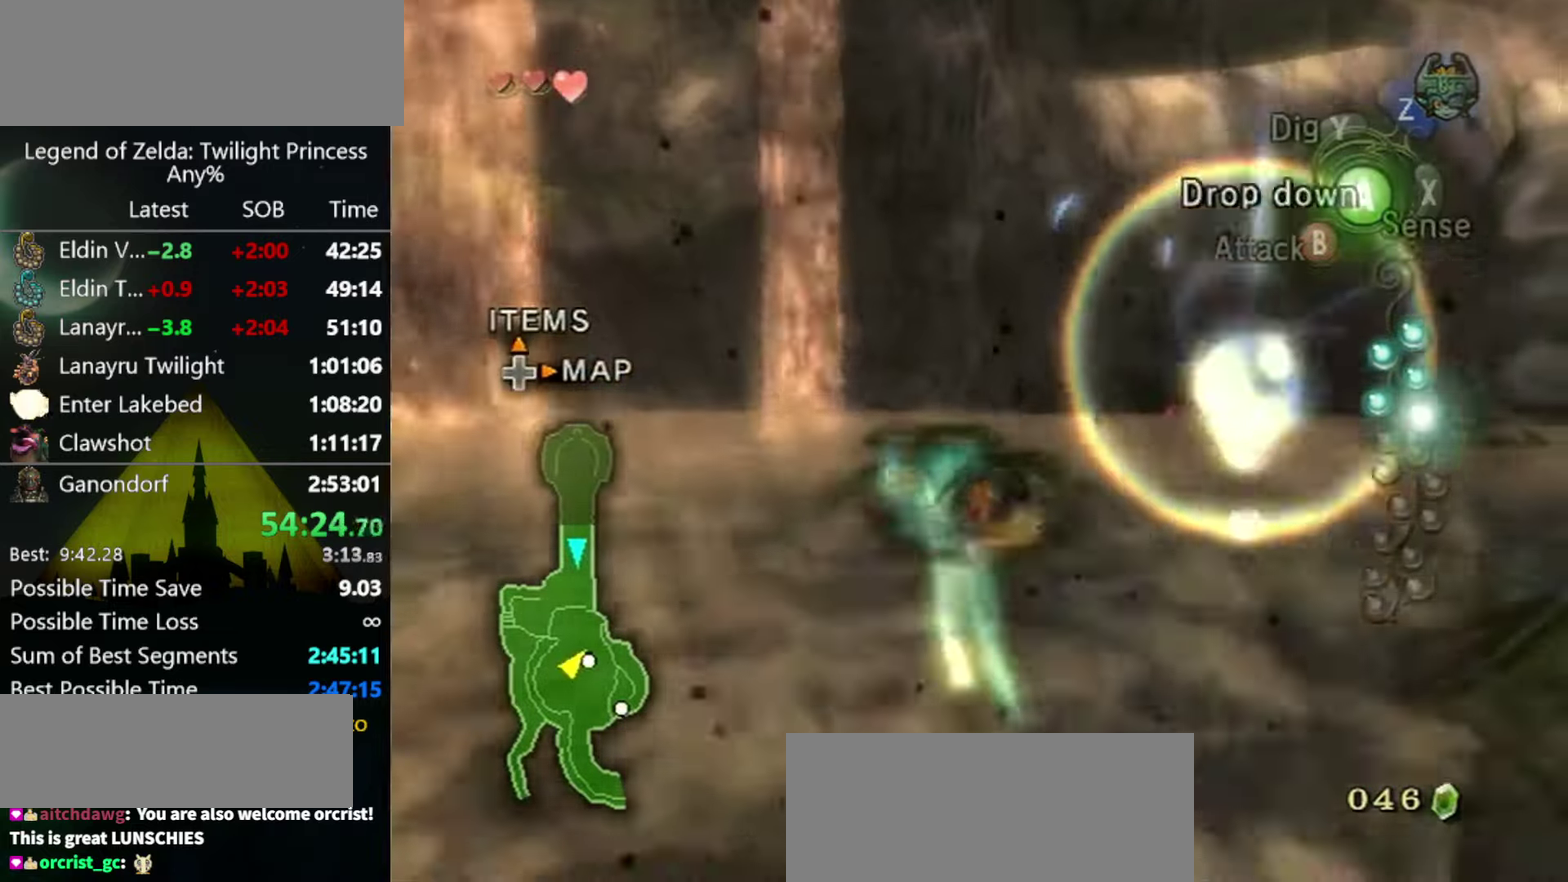
{"buttons": [], "left_stick": "center", "events": [[67, "left_stick", "up-left"], [300, "left_stick", "up"], [400, "left_stick", "center"]]}
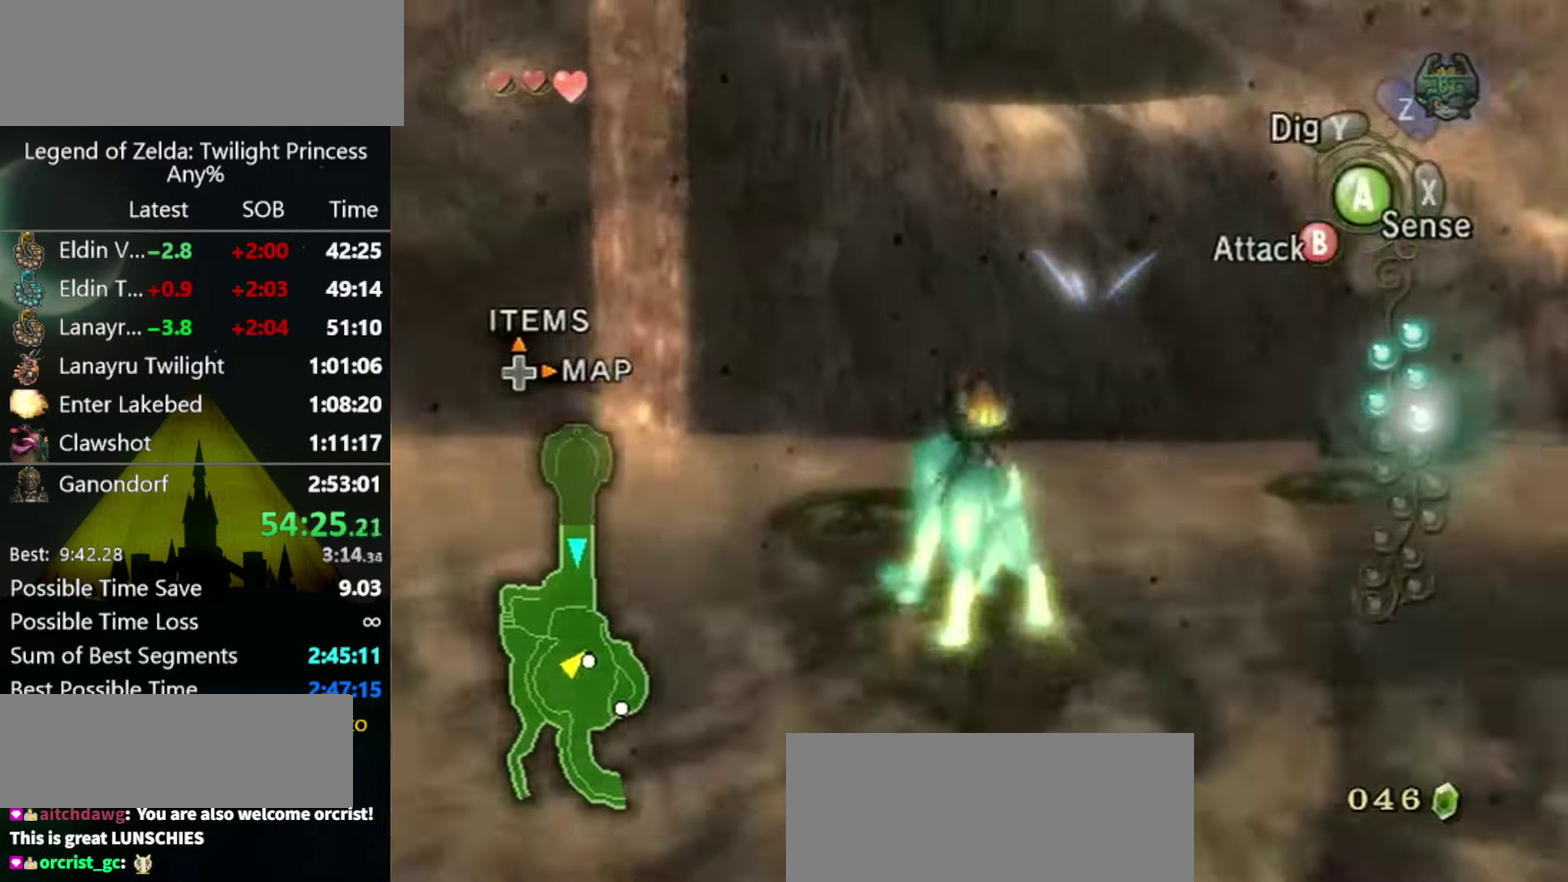
{"buttons": [], "left_stick": "up", "events": [[67, "left_stick", "up"], [133, "left_stick", "up-left"], [200, "left_stick", "up"], [267, "left_stick", "up-left"], [333, "left_stick", "up"]]}
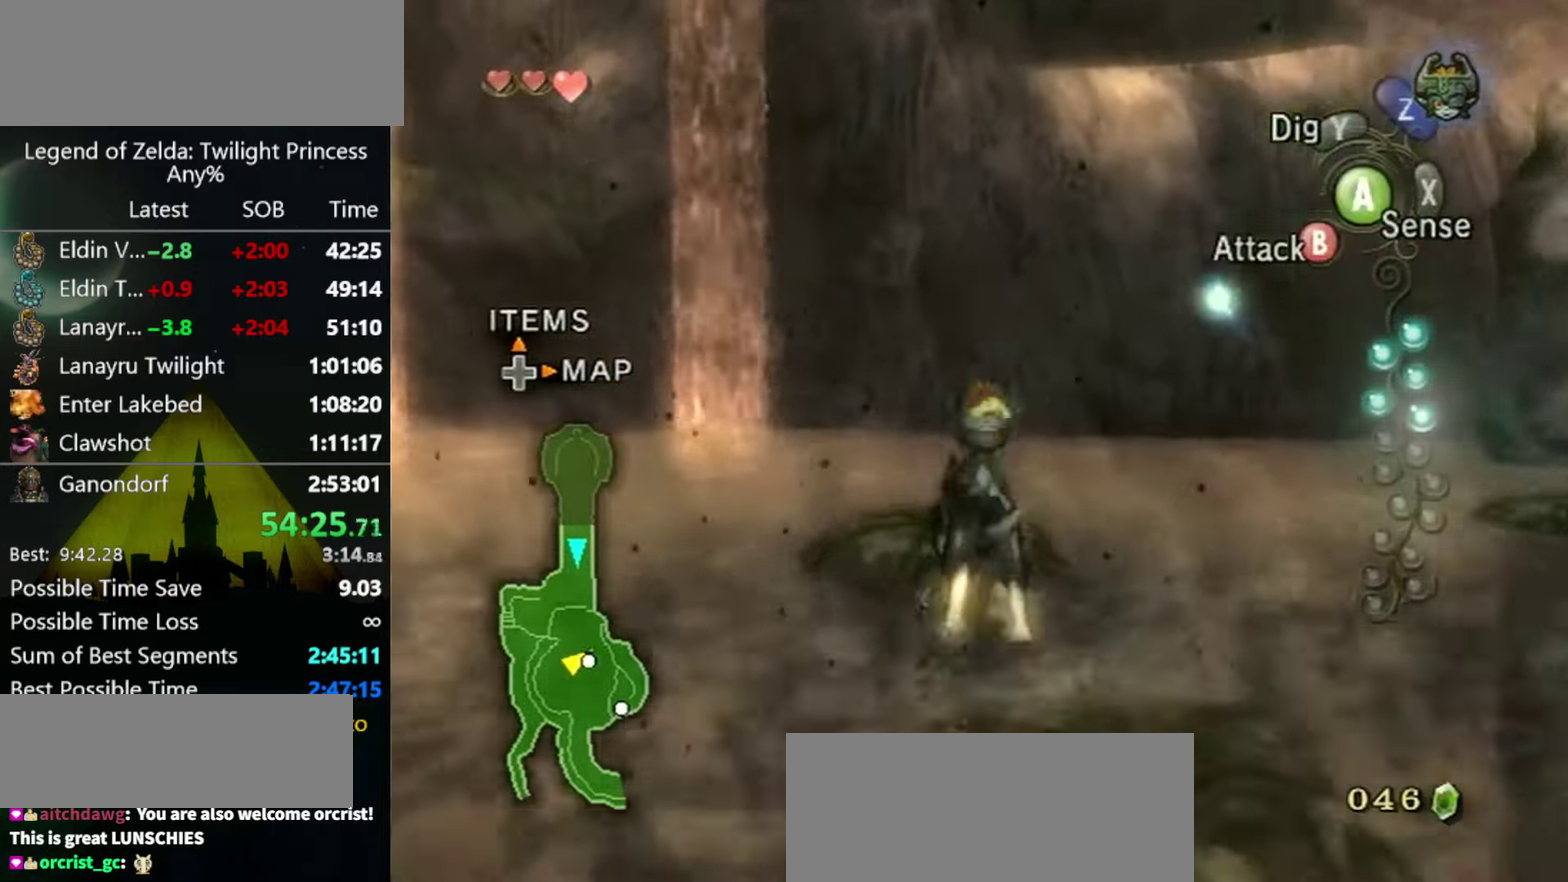
{"buttons": [], "left_stick": "center", "events": [[67, "left_stick", "up-left"], [167, "left_stick", "up"], [233, "left_stick", "center"]]}
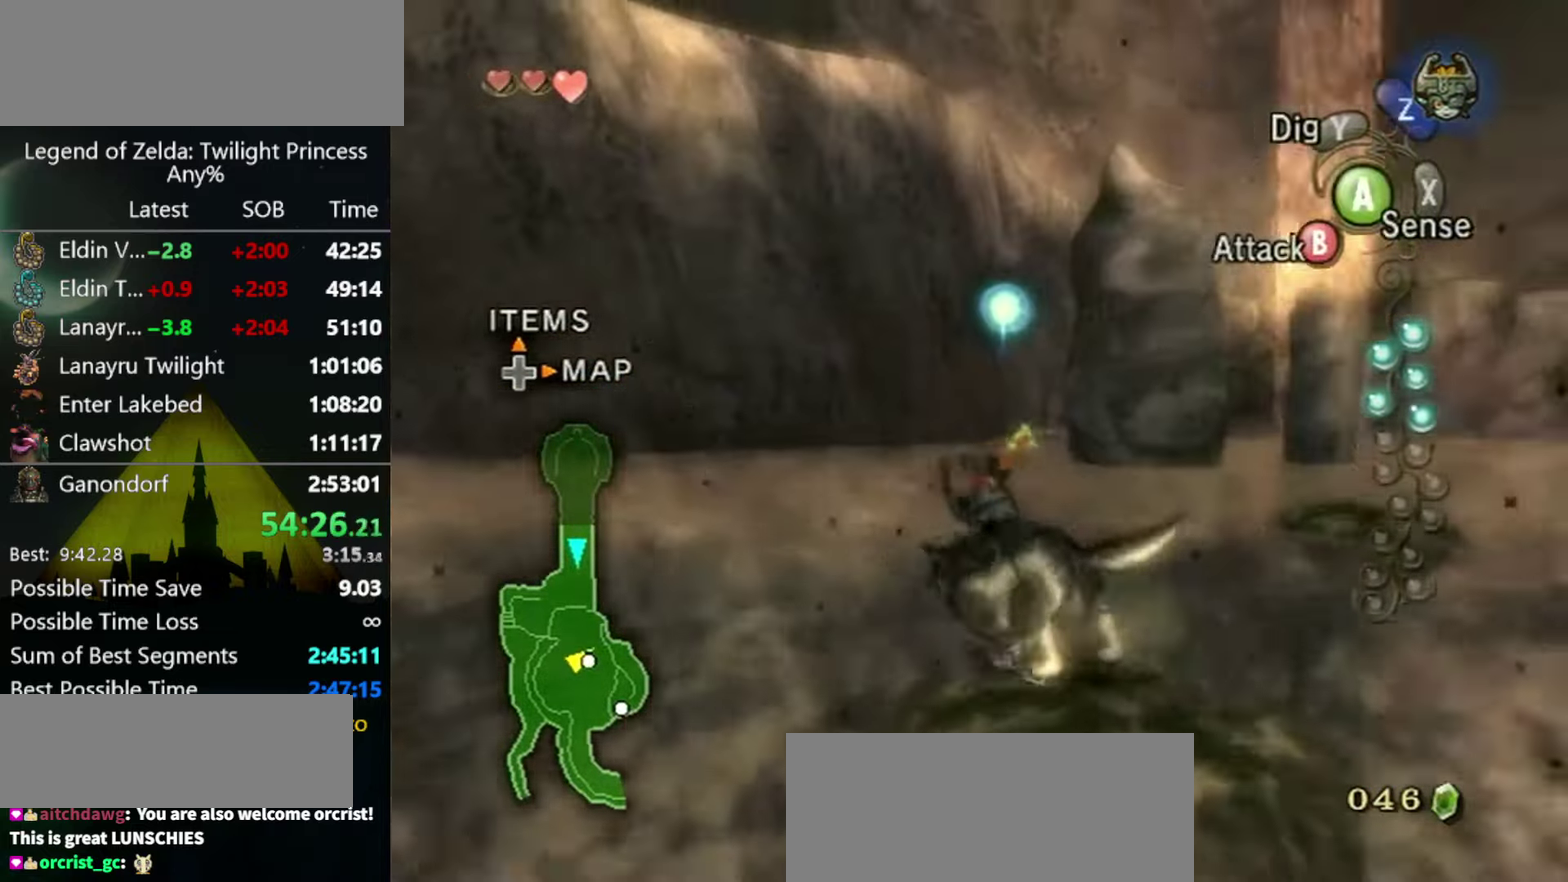
{"buttons": [], "left_stick": "center", "events": []}